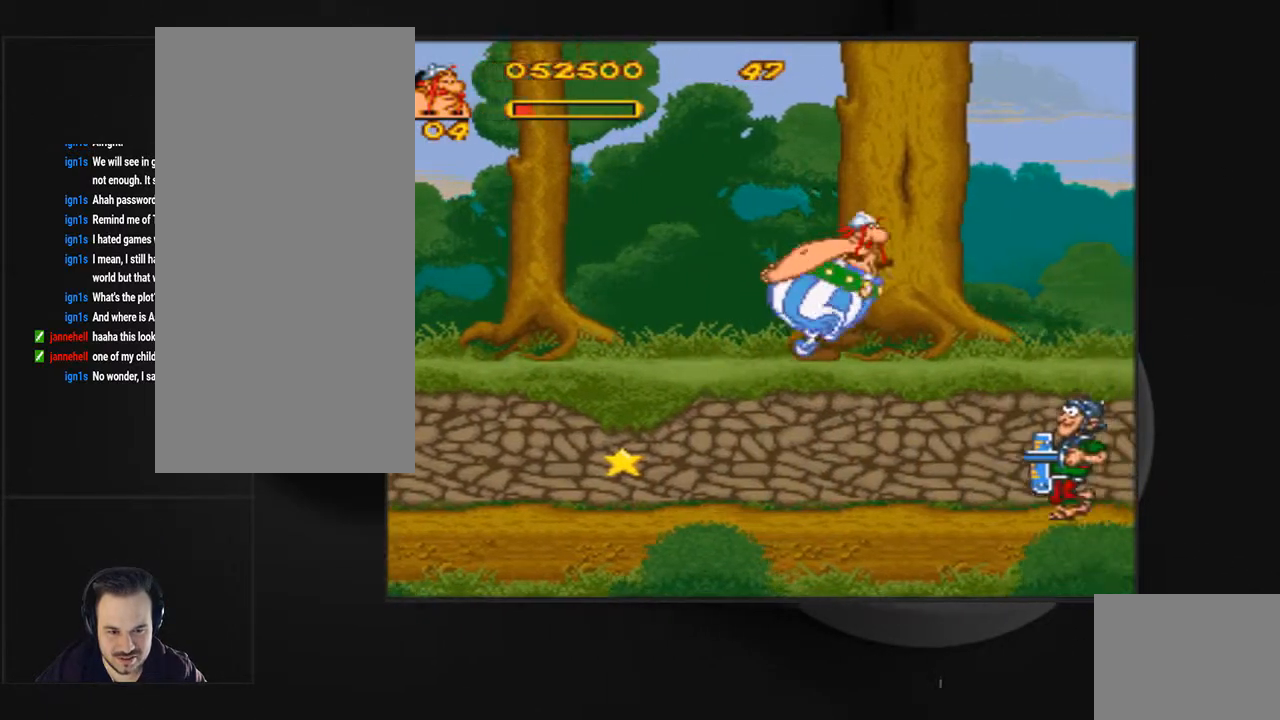
Gameplay with a controller (PlayStation layout); each line is a JSON object with the inputs held at the frame after it (dt_ms = milliseconds from this image to that frame). "events" lists button and stick changes between this image and that frame as [ms after this image, input, new state], when the widget could be followed in between. Not read: L3 R3 left_stick right_stick.
{"dt_ms": 500, "buttons": ["DPAD_RIGHT"], "events": []}
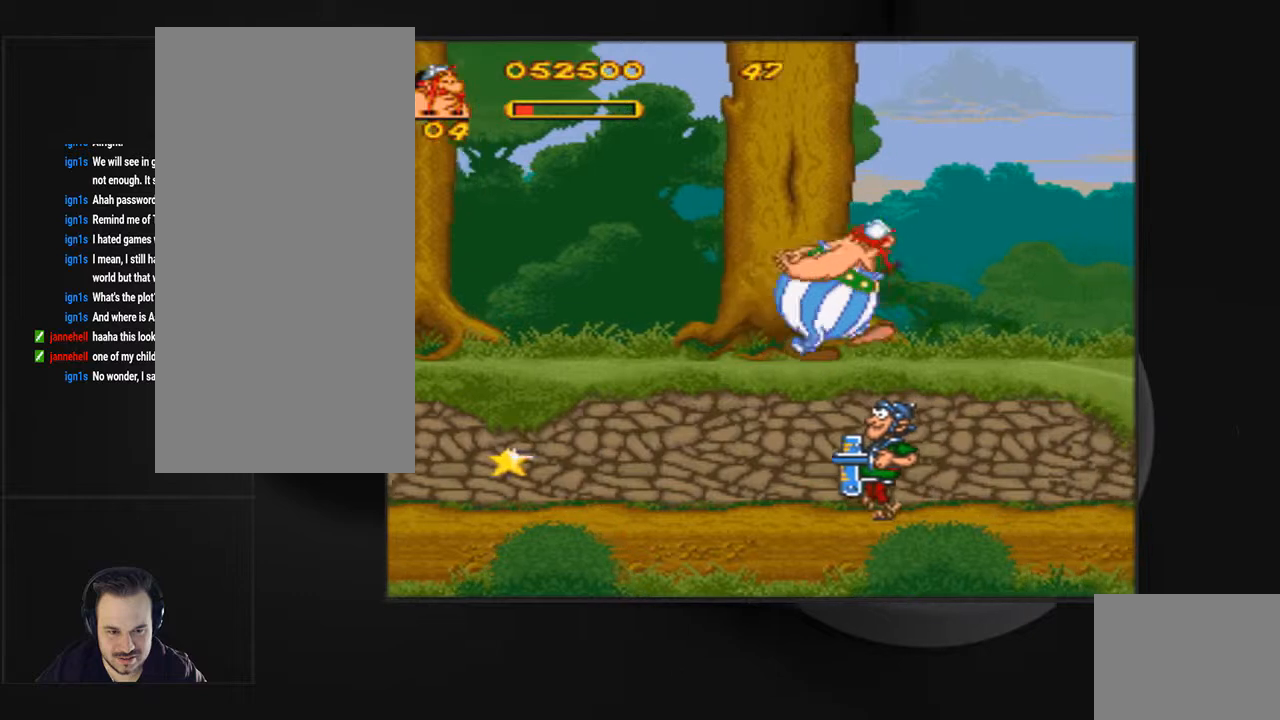
{"dt_ms": 500, "buttons": ["DPAD_RIGHT"], "events": []}
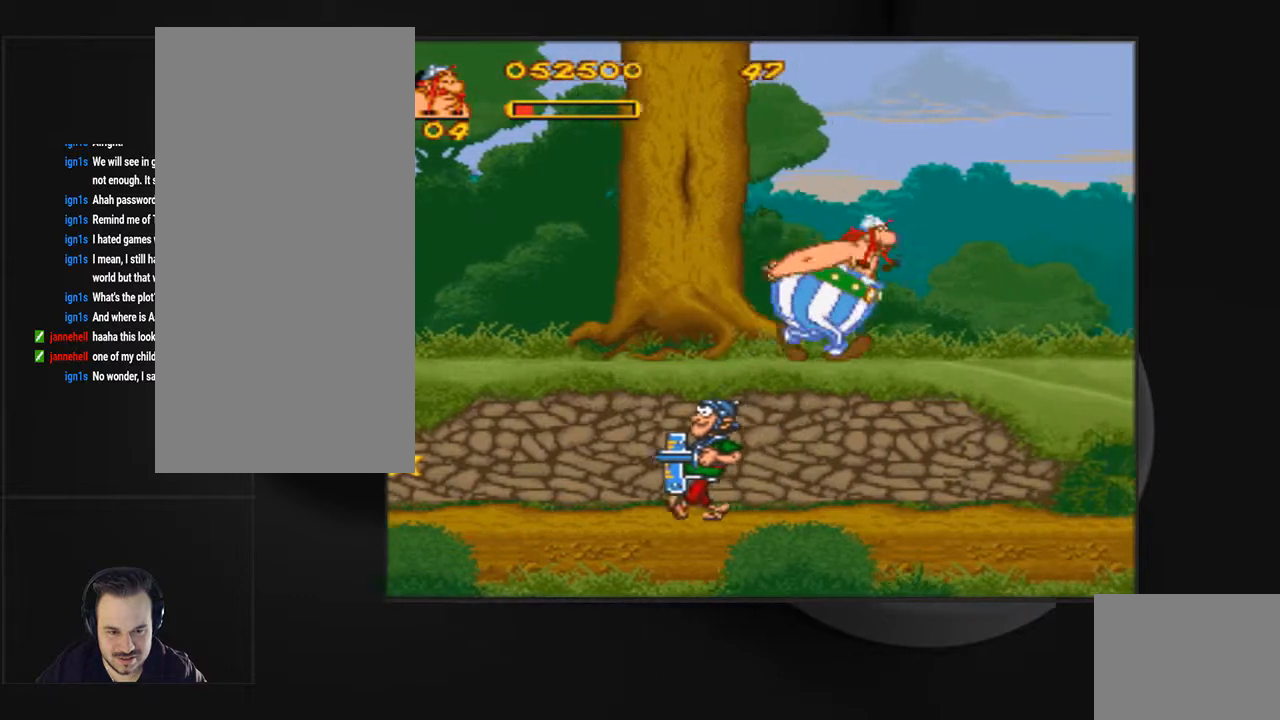
{"dt_ms": 500, "buttons": ["DPAD_RIGHT"], "events": [[133, "SQUARE", "down"], [167, "SQUARE", "up"]]}
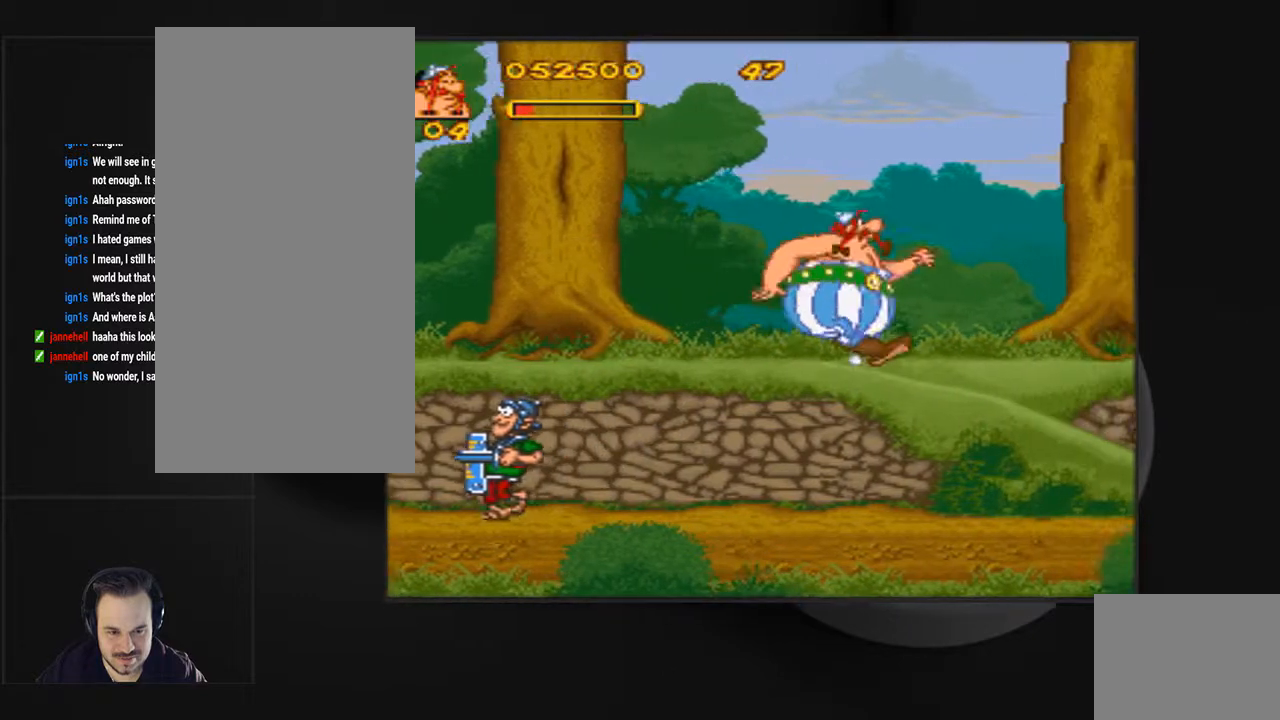
{"dt_ms": 500, "buttons": ["DPAD_RIGHT"], "events": []}
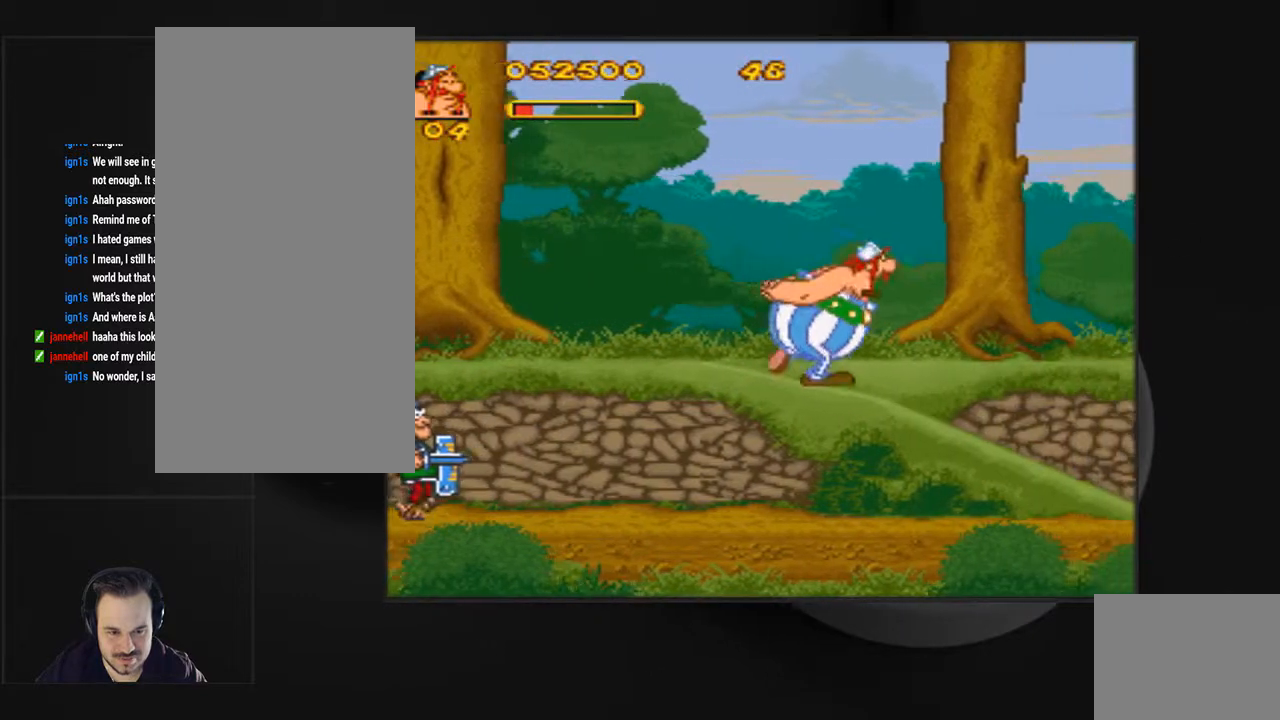
{"dt_ms": 500, "buttons": ["DPAD_RIGHT"], "events": []}
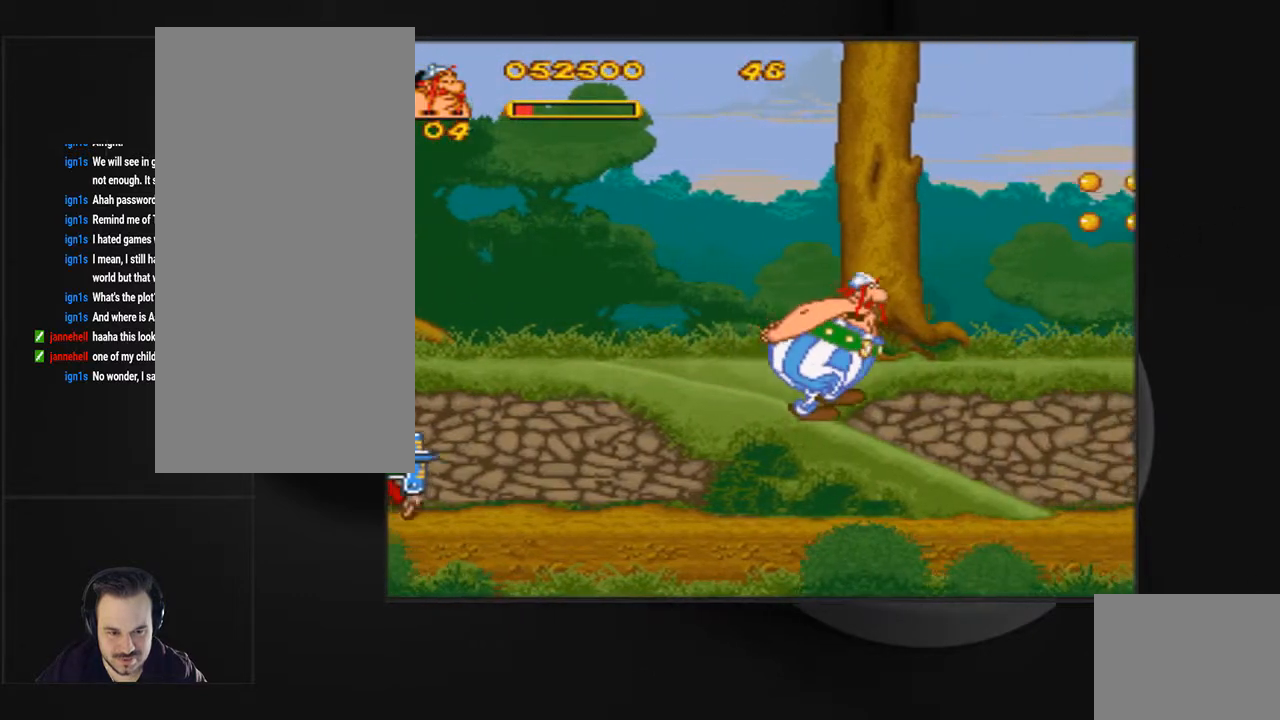
{"dt_ms": 500, "buttons": ["CROSS", "SQUARE", "DPAD_RIGHT"], "events": [[500, "CROSS", "down"], [500, "SQUARE", "down"]]}
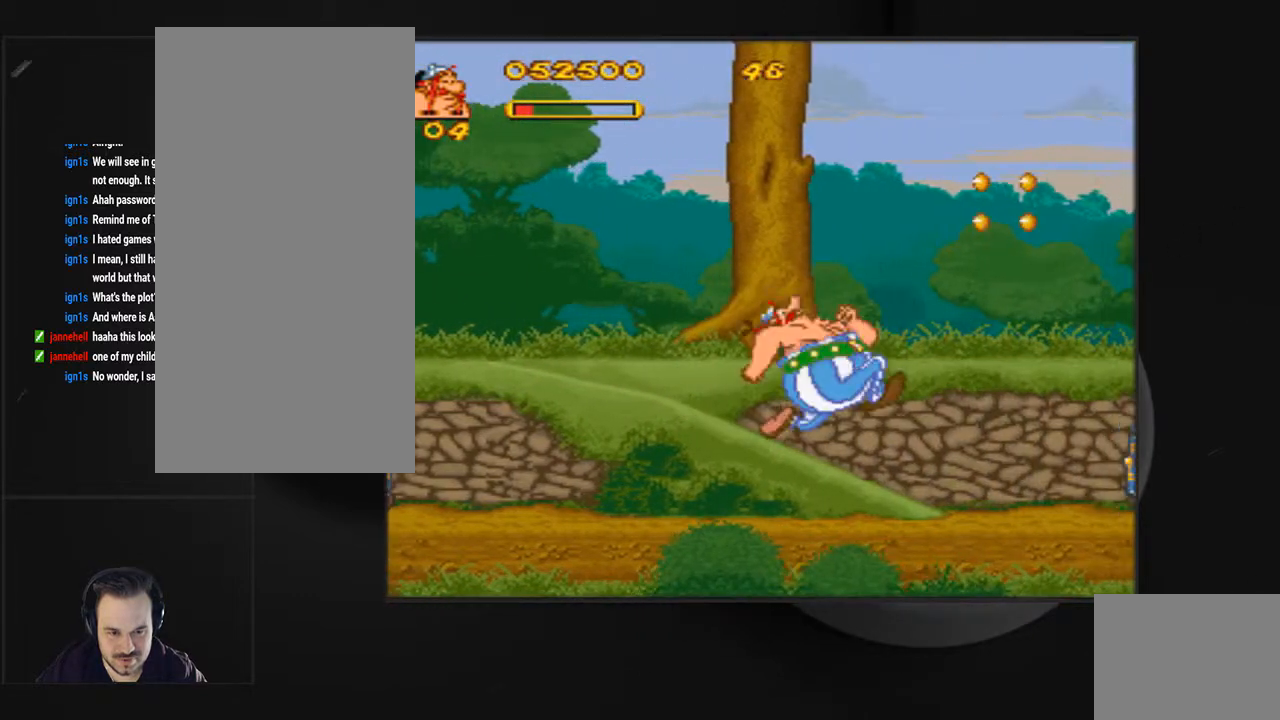
{"dt_ms": 1000, "buttons": ["CROSS", "SQUARE", "DPAD_RIGHT"]}
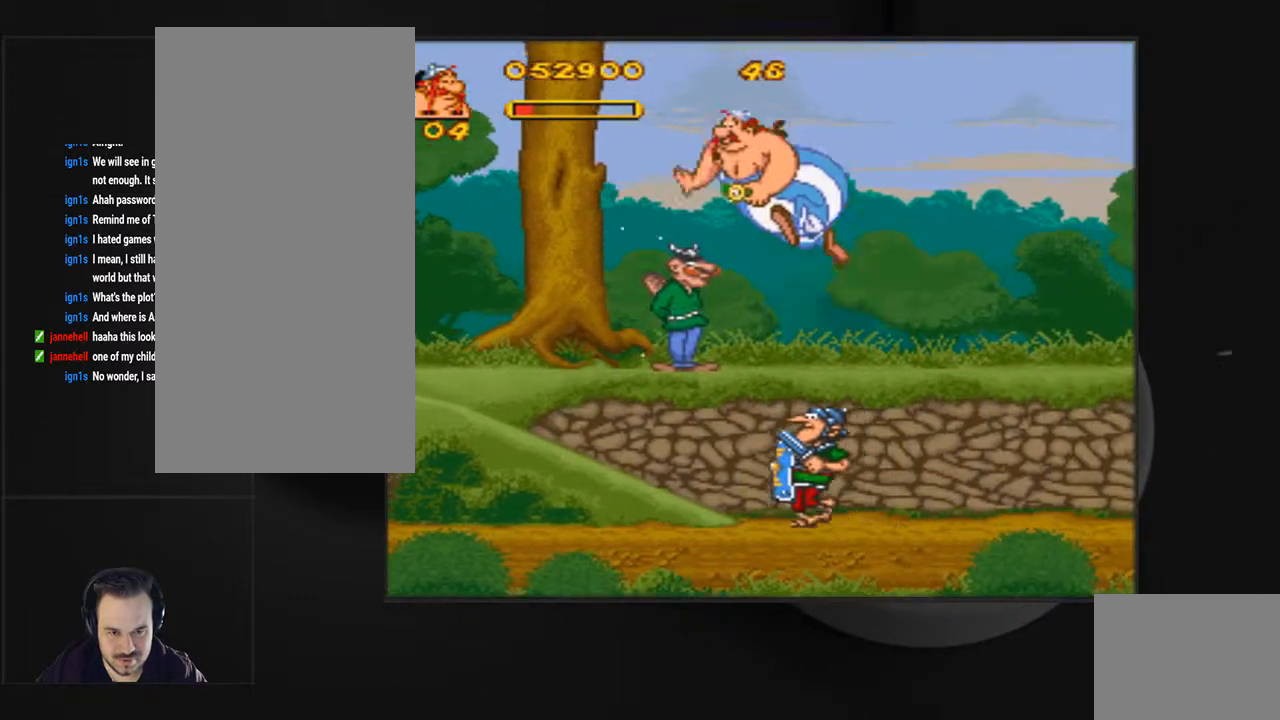
{"dt_ms": 500, "buttons": ["CROSS", "SQUARE", "DPAD_RIGHT"], "events": []}
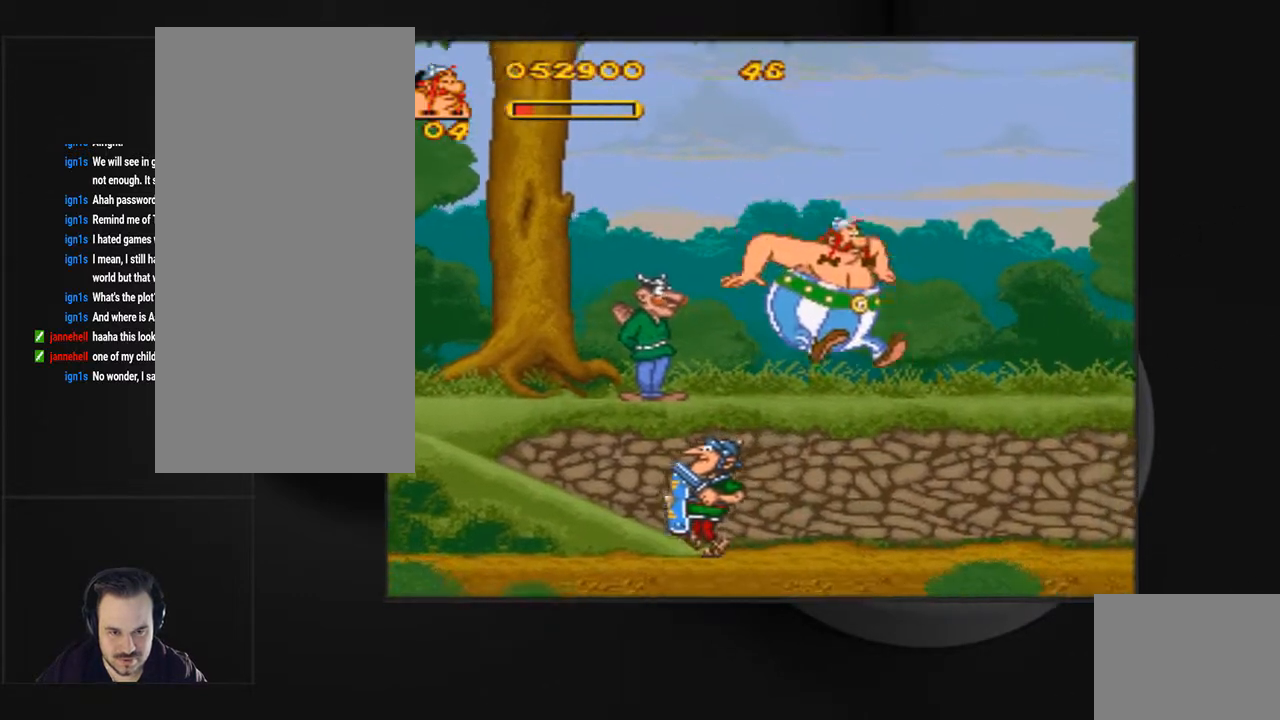
{"dt_ms": 500, "buttons": ["DPAD_RIGHT"], "events": [[33, "CROSS", "up"], [200, "CROSS", "down"], [333, "CROSS", "up"], [400, "SQUARE", "up"]]}
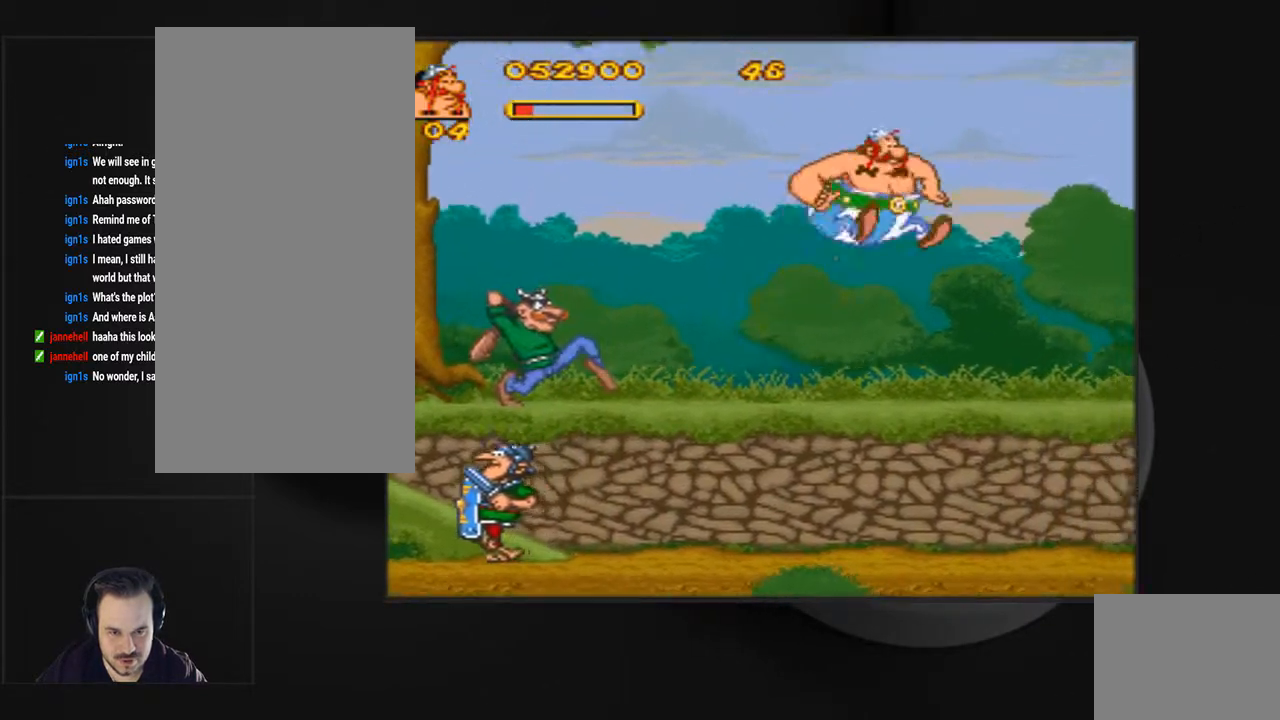
{"dt_ms": 500, "buttons": ["DPAD_RIGHT"], "events": [[33, "DPAD_RIGHT", "up"], [300, "DPAD_RIGHT", "down"]]}
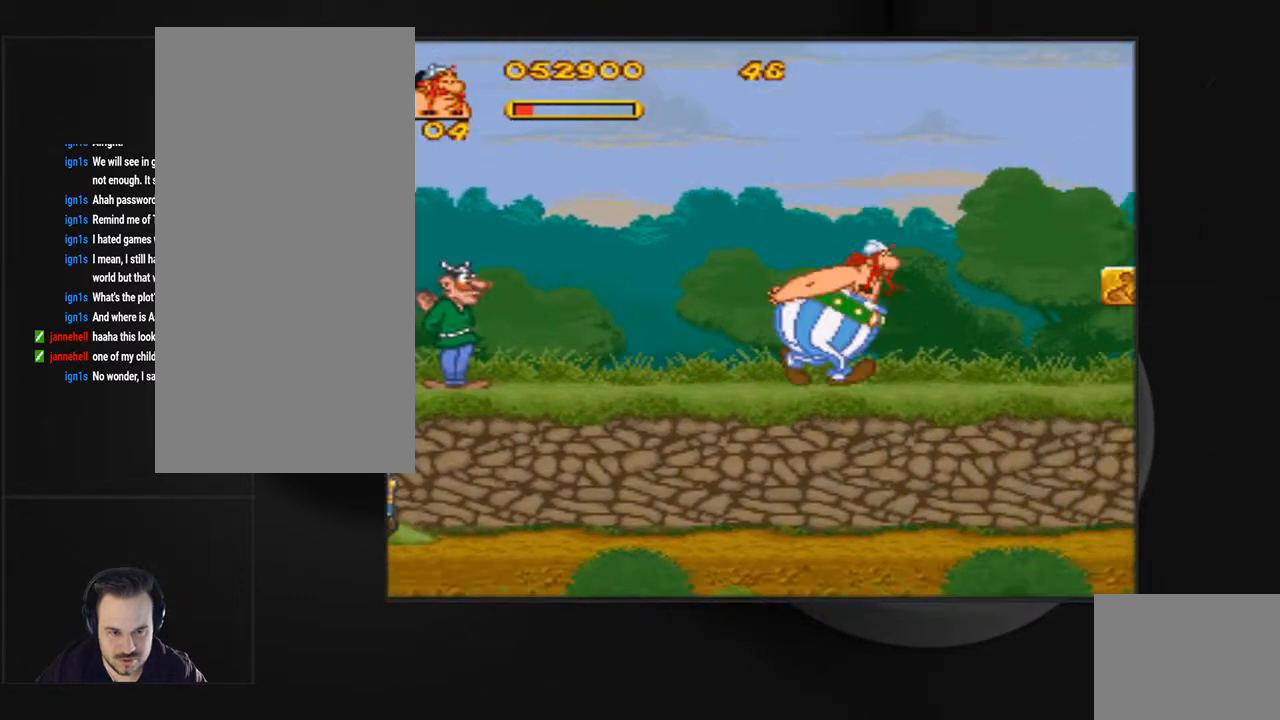
{"dt_ms": 500, "buttons": ["DPAD_RIGHT"], "events": []}
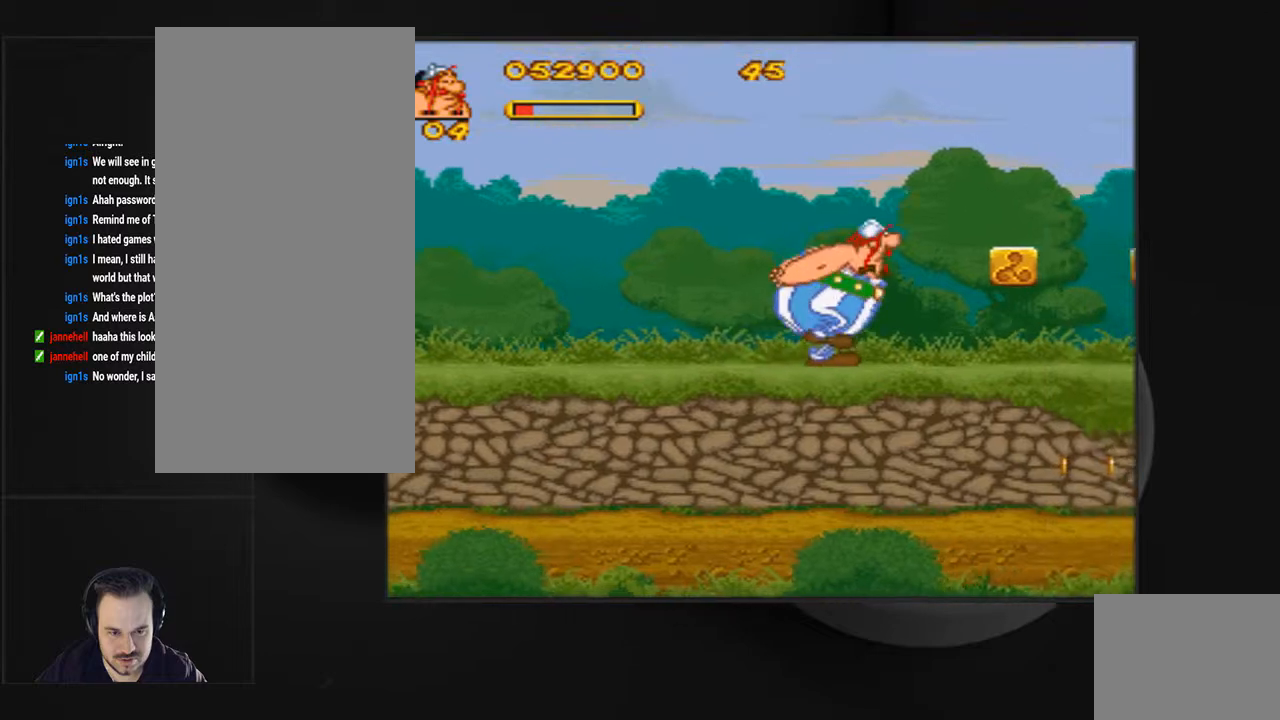
{"dt_ms": 500, "buttons": ["CROSS", "SQUARE", "DPAD_RIGHT"], "events": [[333, "CROSS", "down"], [333, "SQUARE", "down"]]}
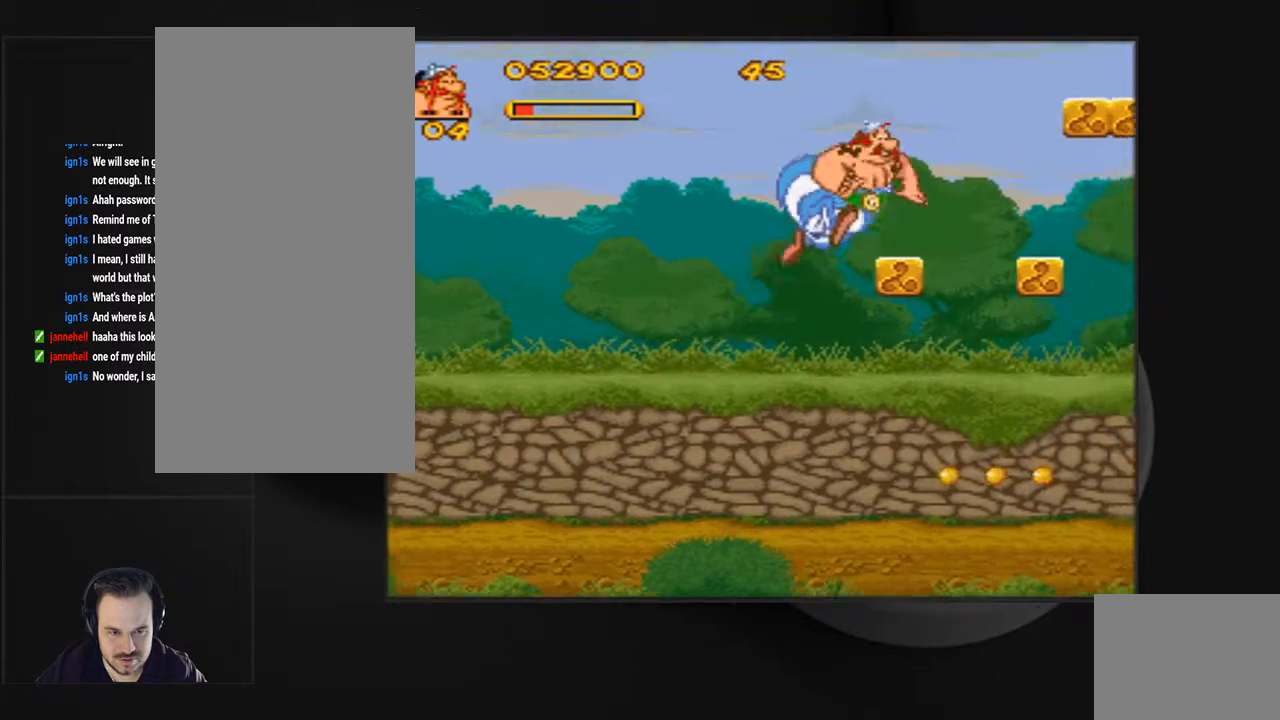
{"dt_ms": 500, "buttons": ["CROSS", "SQUARE", "DPAD_RIGHT"], "events": [[33, "CROSS", "up"], [67, "DPAD_RIGHT", "up"], [67, "SQUARE", "up"], [400, "CROSS", "down"], [400, "DPAD_RIGHT", "down"], [433, "SQUARE", "down"]]}
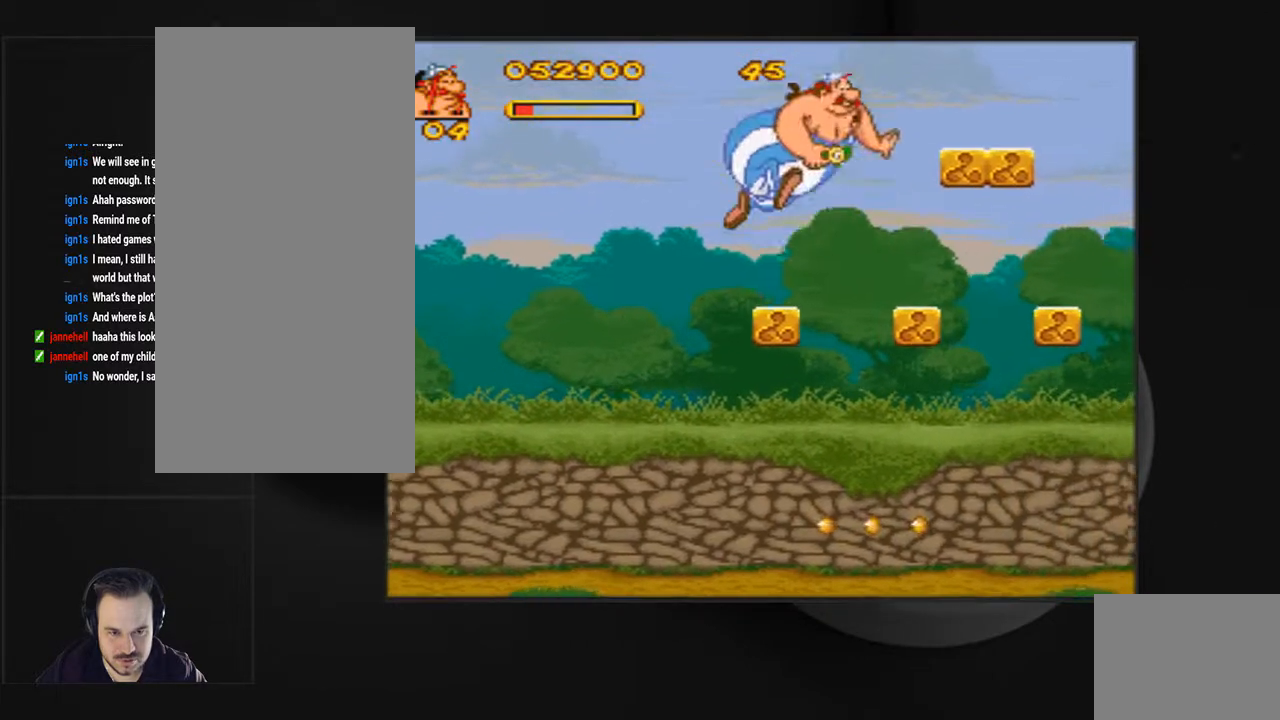
{"dt_ms": 500, "buttons": ["DPAD_RIGHT"], "events": [[100, "CROSS", "up"], [133, "DPAD_RIGHT", "up"], [133, "SQUARE", "up"], [500, "DPAD_RIGHT", "down"]]}
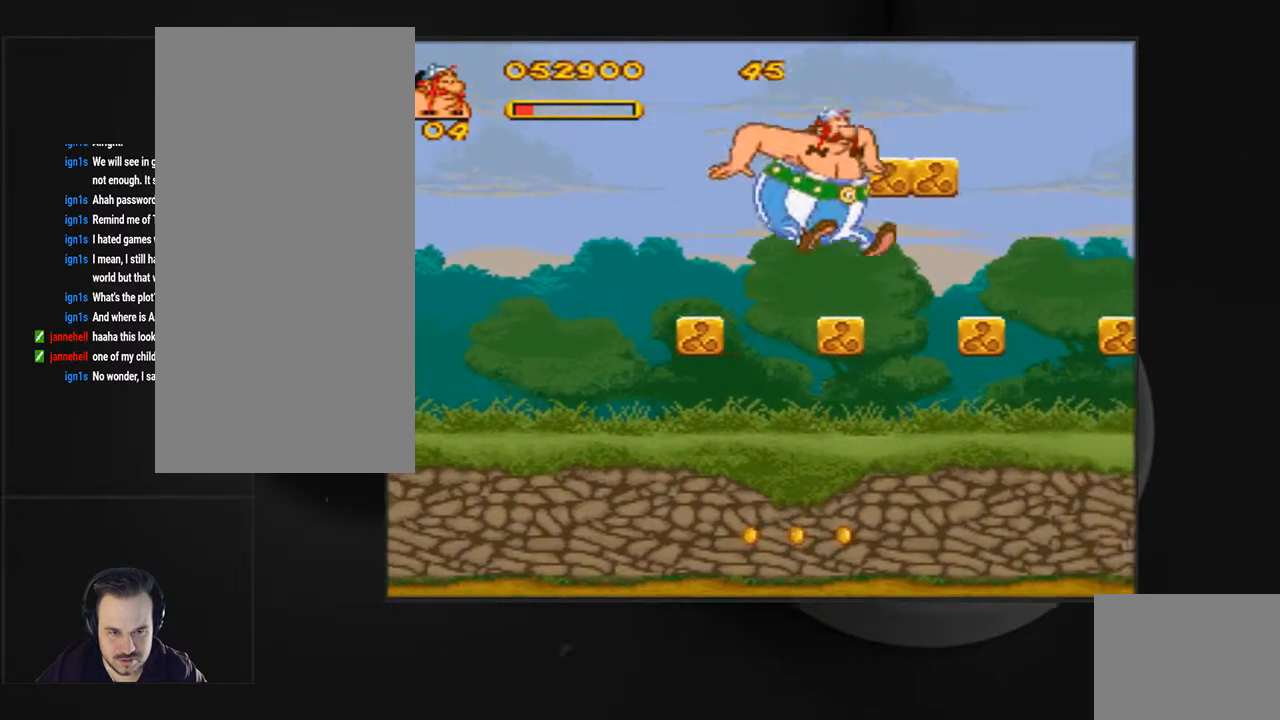
{"dt_ms": 500, "buttons": ["CIRCLE"], "events": [[67, "CIRCLE", "down"], [67, "DPAD_RIGHT", "up"], [333, "CIRCLE", "up"], [400, "CIRCLE", "down"]]}
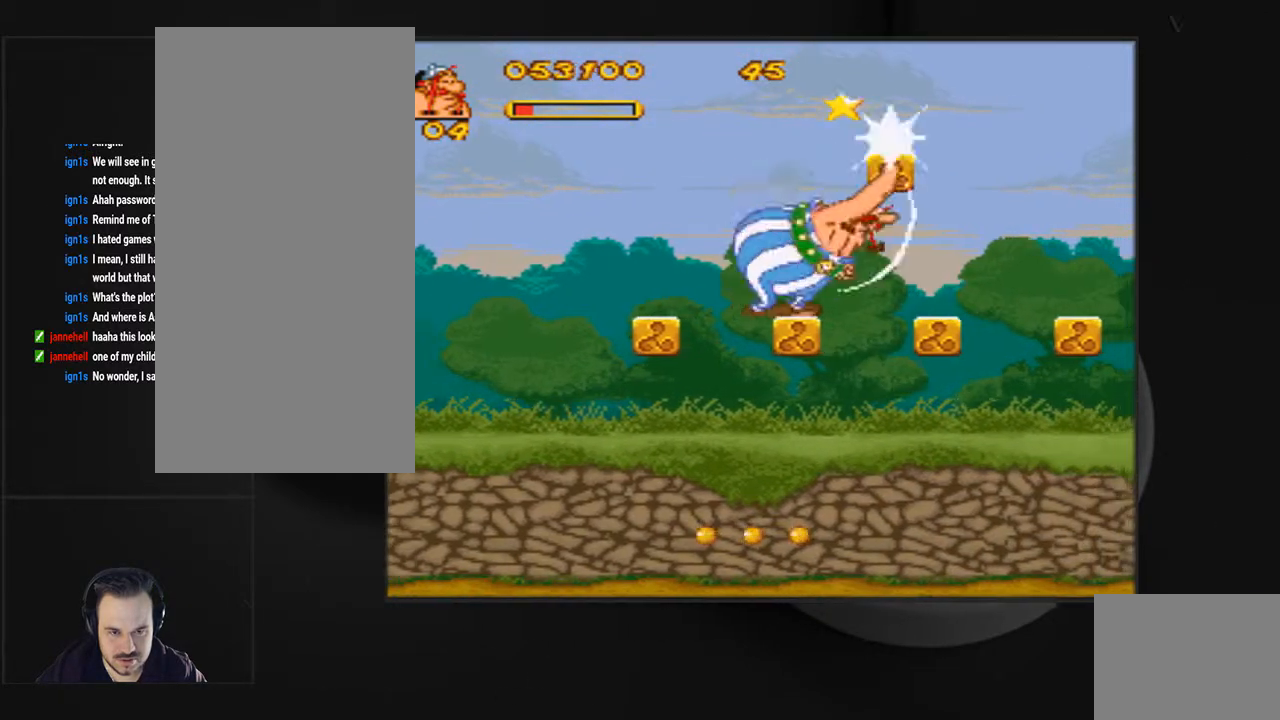
{"dt_ms": 500, "buttons": [], "events": [[167, "CIRCLE", "up"], [233, "CIRCLE", "down"], [333, "CIRCLE", "up"], [433, "CIRCLE", "down"], [500, "CIRCLE", "up"]]}
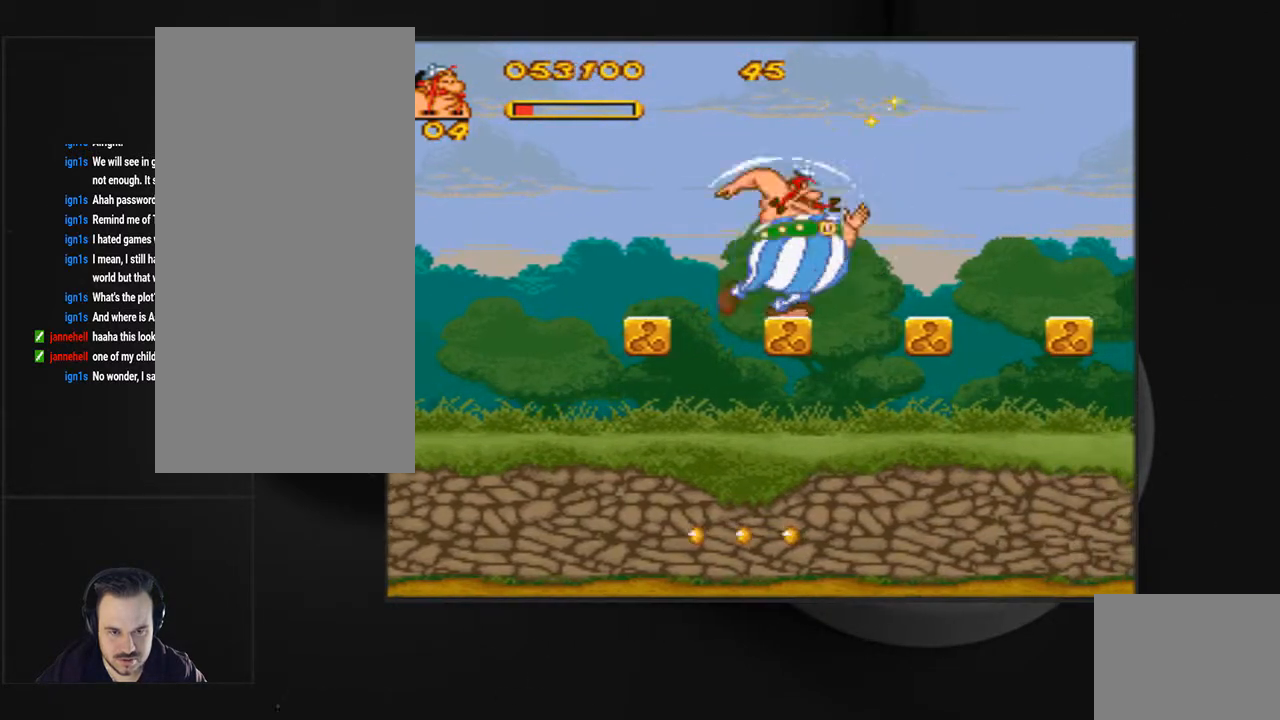
{"dt_ms": 500, "buttons": [], "events": [[67, "DPAD_RIGHT", "down"], [400, "DPAD_RIGHT", "up"]]}
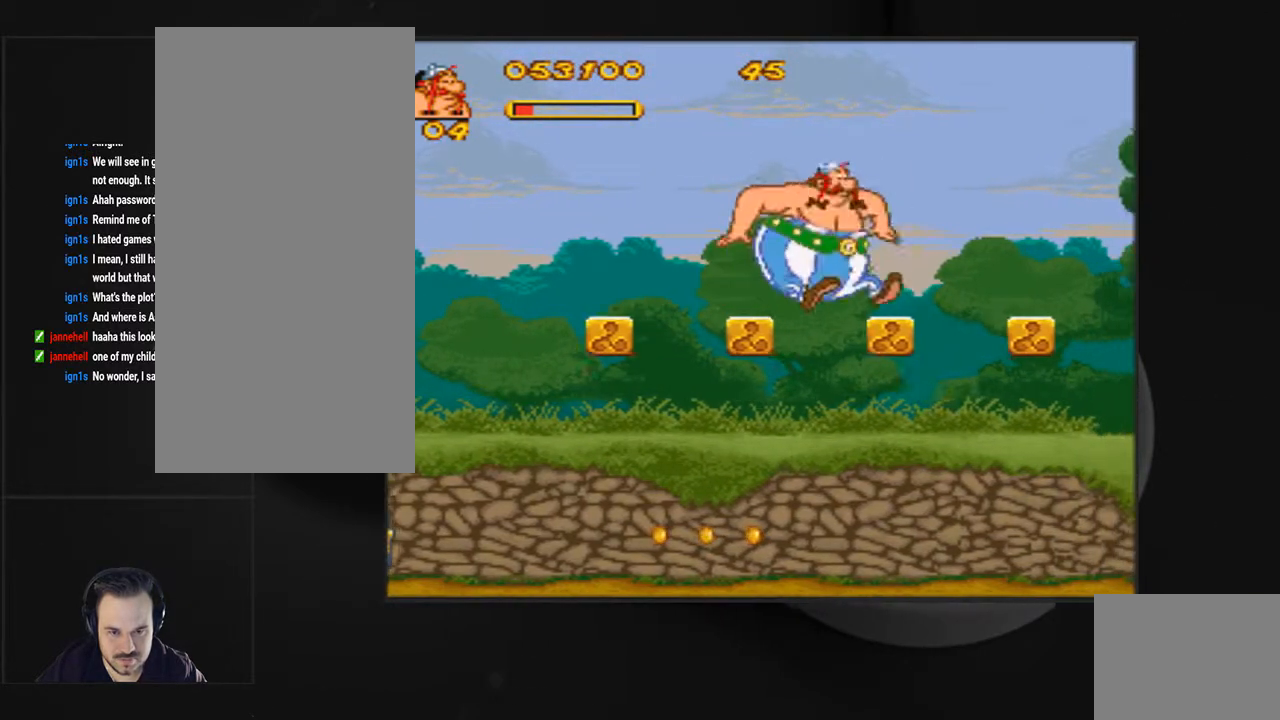
{"dt_ms": 500, "buttons": ["CIRCLE", "DPAD_LEFT"], "events": [[33, "DPAD_LEFT", "down"], [167, "CIRCLE", "down"], [200, "CIRCLE", "up"], [267, "DPAD_LEFT", "up"], [300, "CIRCLE", "down"], [400, "CIRCLE", "up"], [400, "DPAD_LEFT", "down"], [500, "CIRCLE", "down"]]}
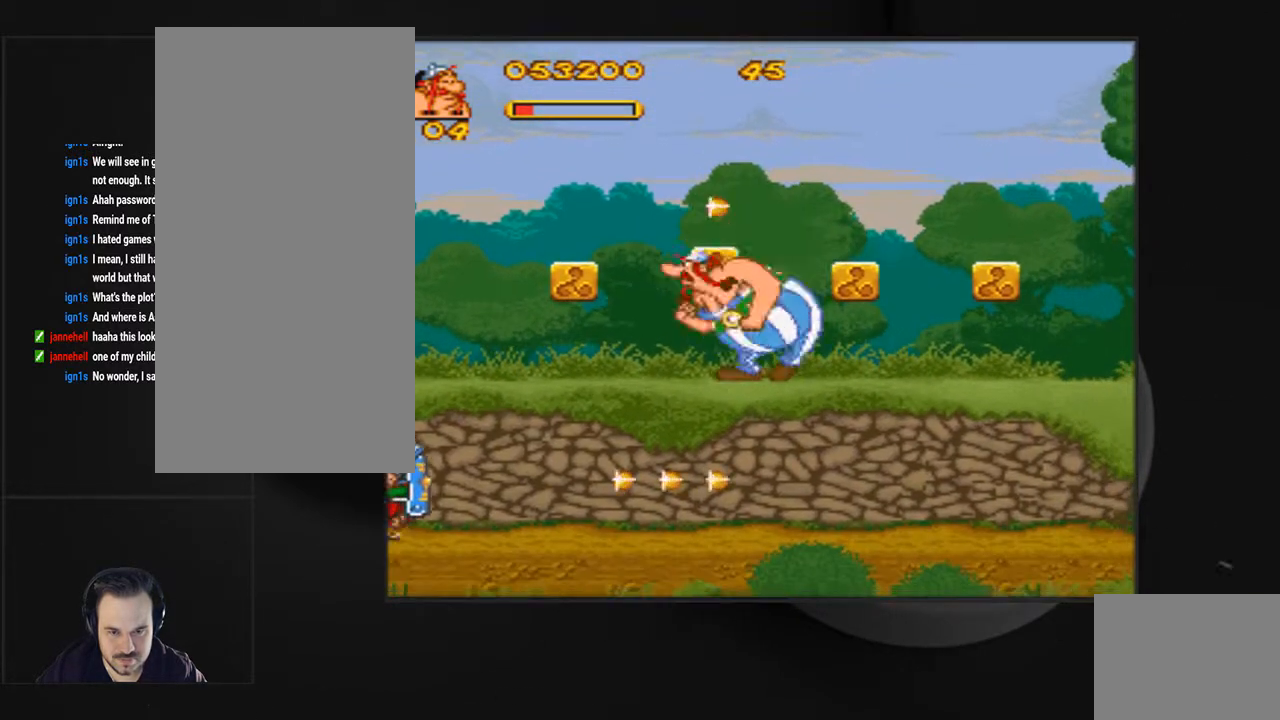
{"dt_ms": 500, "buttons": ["DPAD_RIGHT"], "events": [[100, "CIRCLE", "up"], [167, "CIRCLE", "down"], [233, "DPAD_LEFT", "up"], [400, "DPAD_RIGHT", "down"], [467, "CIRCLE", "up"]]}
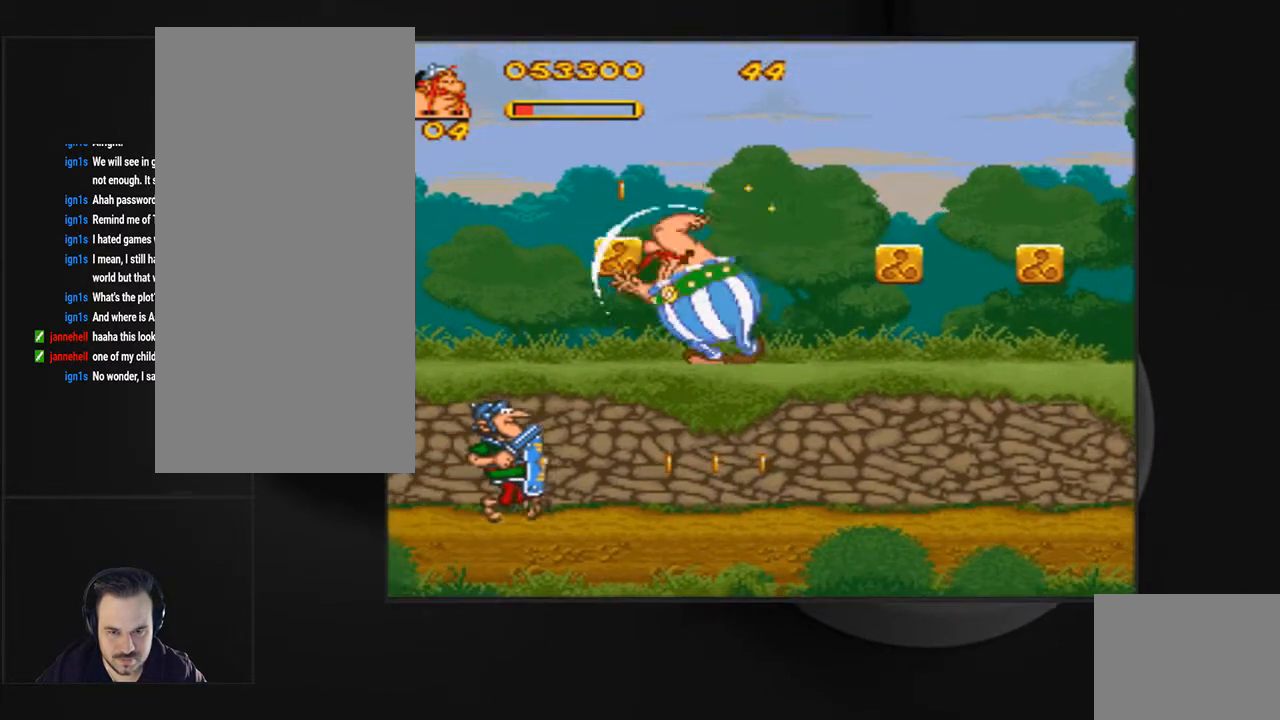
{"dt_ms": 500, "buttons": ["CIRCLE", "DPAD_RIGHT"], "events": [[100, "CIRCLE", "down"], [367, "CIRCLE", "up"], [467, "CIRCLE", "down"]]}
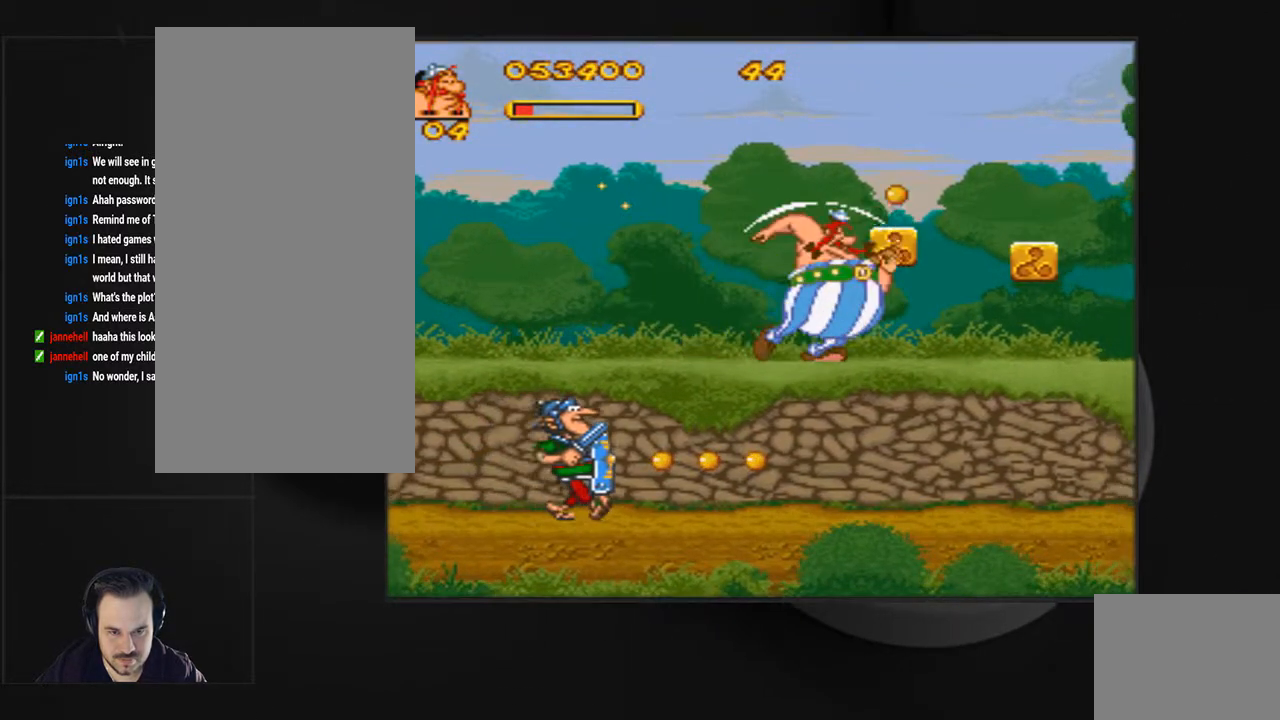
{"dt_ms": 500, "buttons": ["DPAD_RIGHT"], "events": [[500, "CIRCLE", "up"]]}
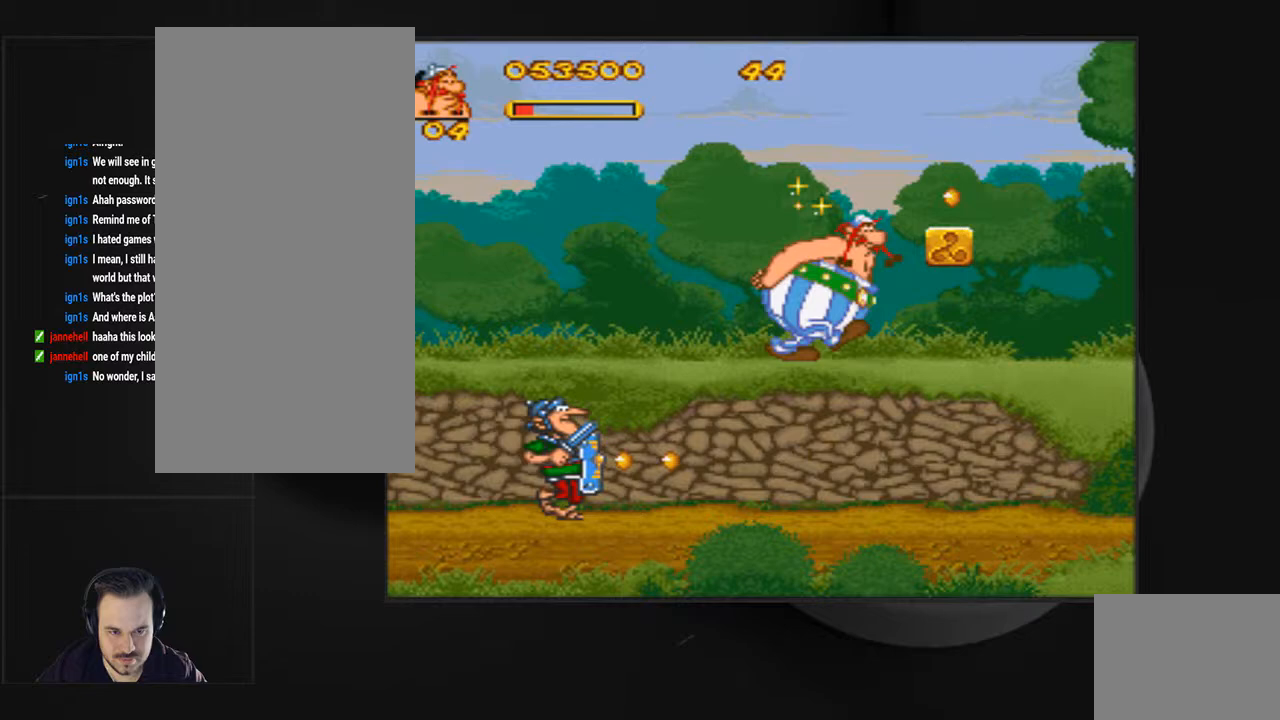
{"dt_ms": 500, "buttons": ["DPAD_RIGHT"], "events": [[33, "CIRCLE", "down"], [100, "CIRCLE", "up"], [167, "CIRCLE", "down"], [267, "CIRCLE", "up"]]}
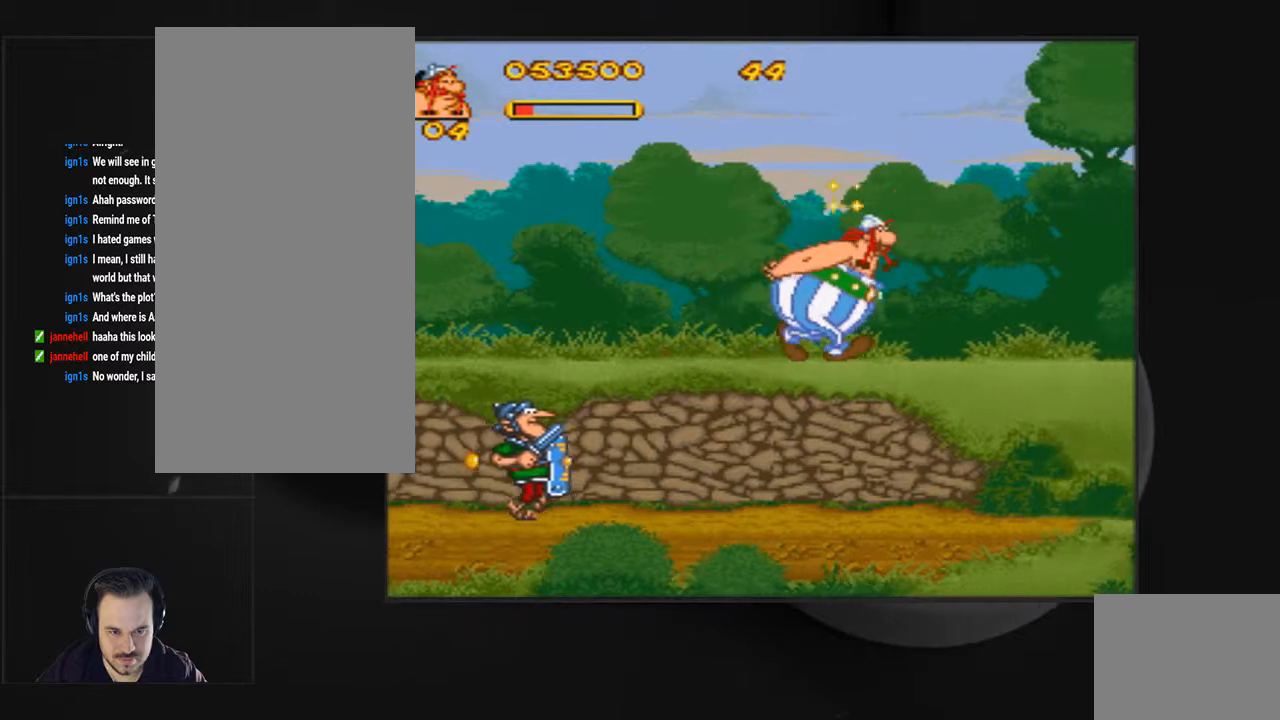
{"dt_ms": 500, "buttons": ["DPAD_RIGHT"], "events": []}
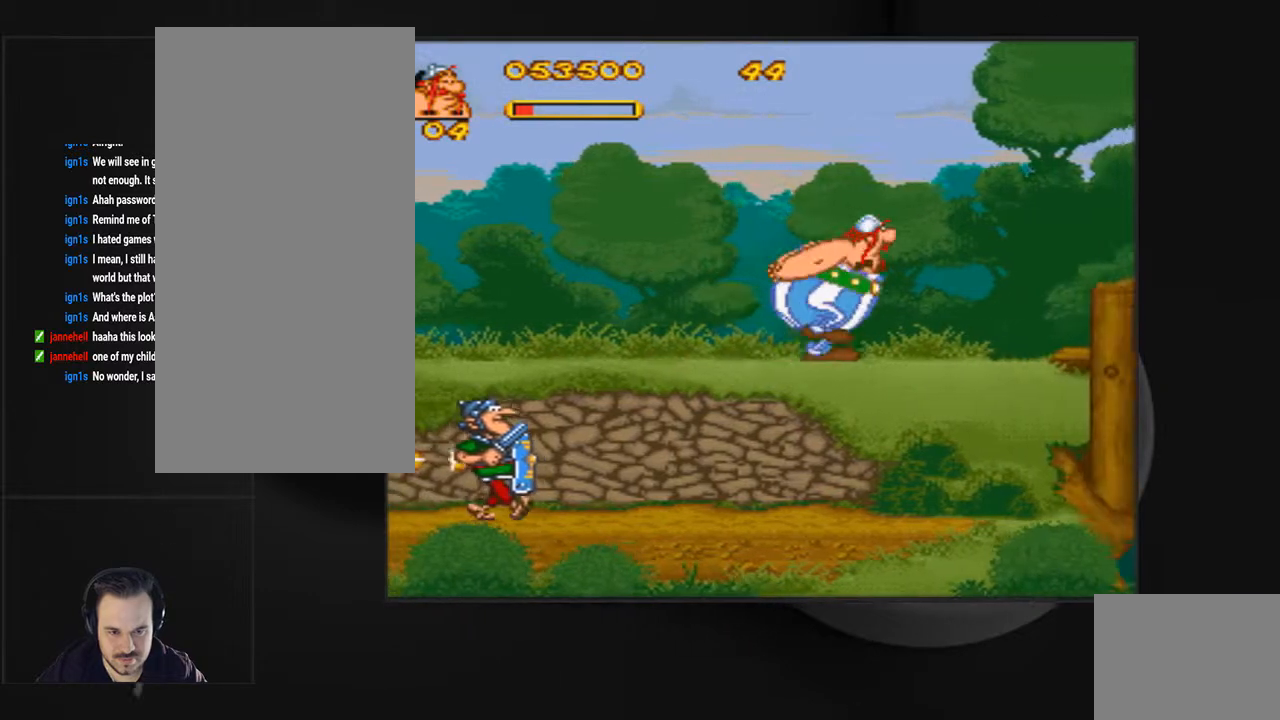
{"dt_ms": 500, "buttons": ["DPAD_RIGHT"], "events": []}
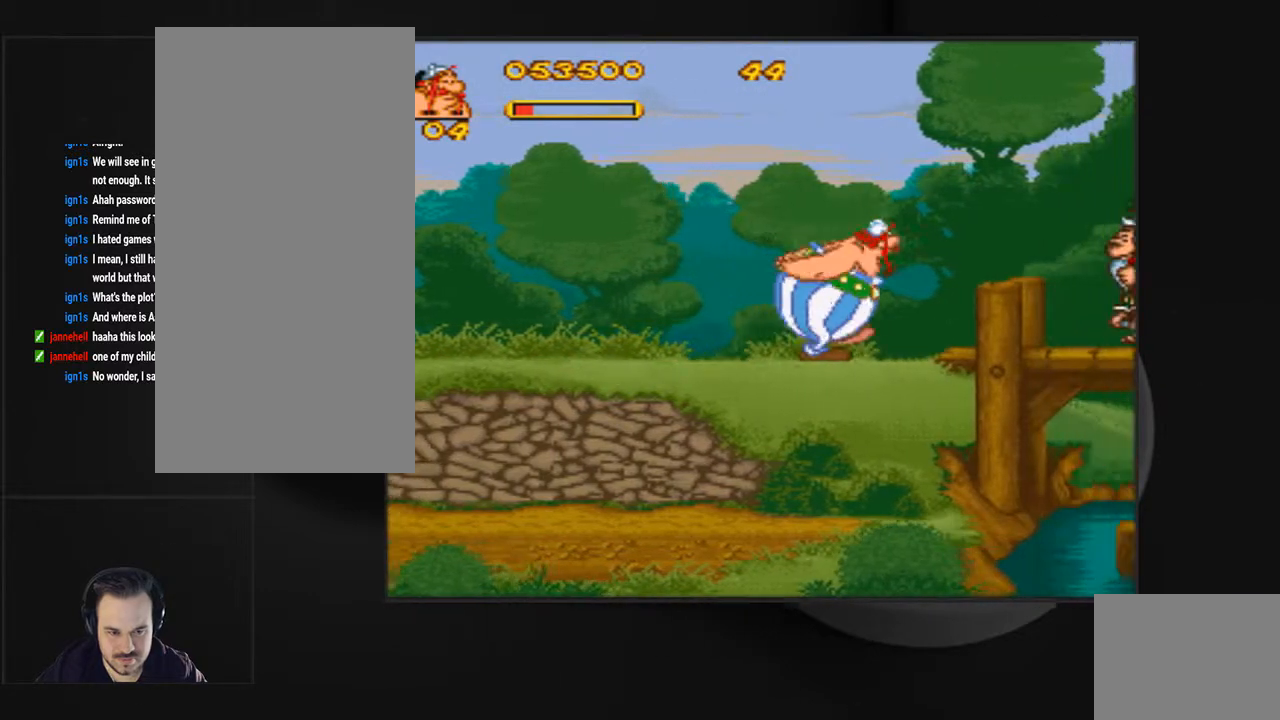
{"dt_ms": 500, "buttons": ["CIRCLE"], "events": [[367, "DPAD_RIGHT", "up"], [500, "CIRCLE", "down"]]}
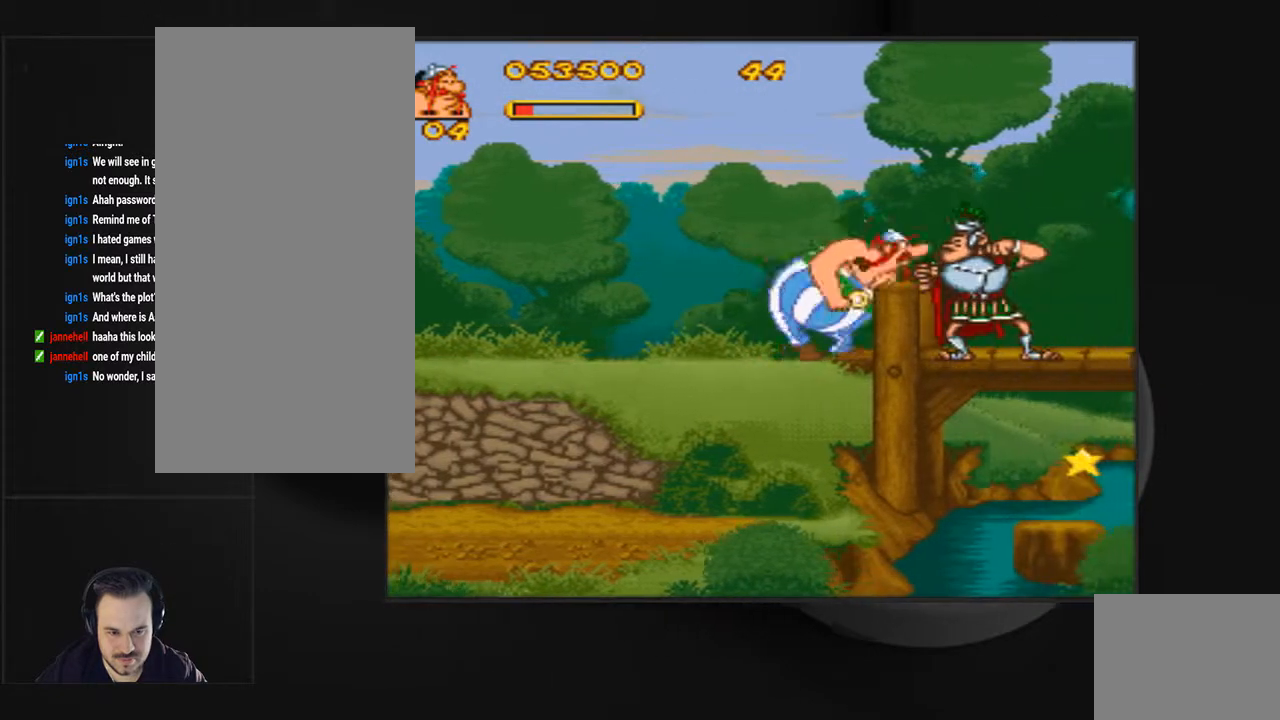
{"dt_ms": 500, "buttons": ["DPAD_RIGHT"], "events": [[67, "CIRCLE", "up"], [167, "CIRCLE", "down"], [200, "DPAD_RIGHT", "down"], [233, "CIRCLE", "up"], [300, "DPAD_RIGHT", "up"], [333, "CIRCLE", "down"], [400, "CIRCLE", "up"], [500, "DPAD_RIGHT", "down"]]}
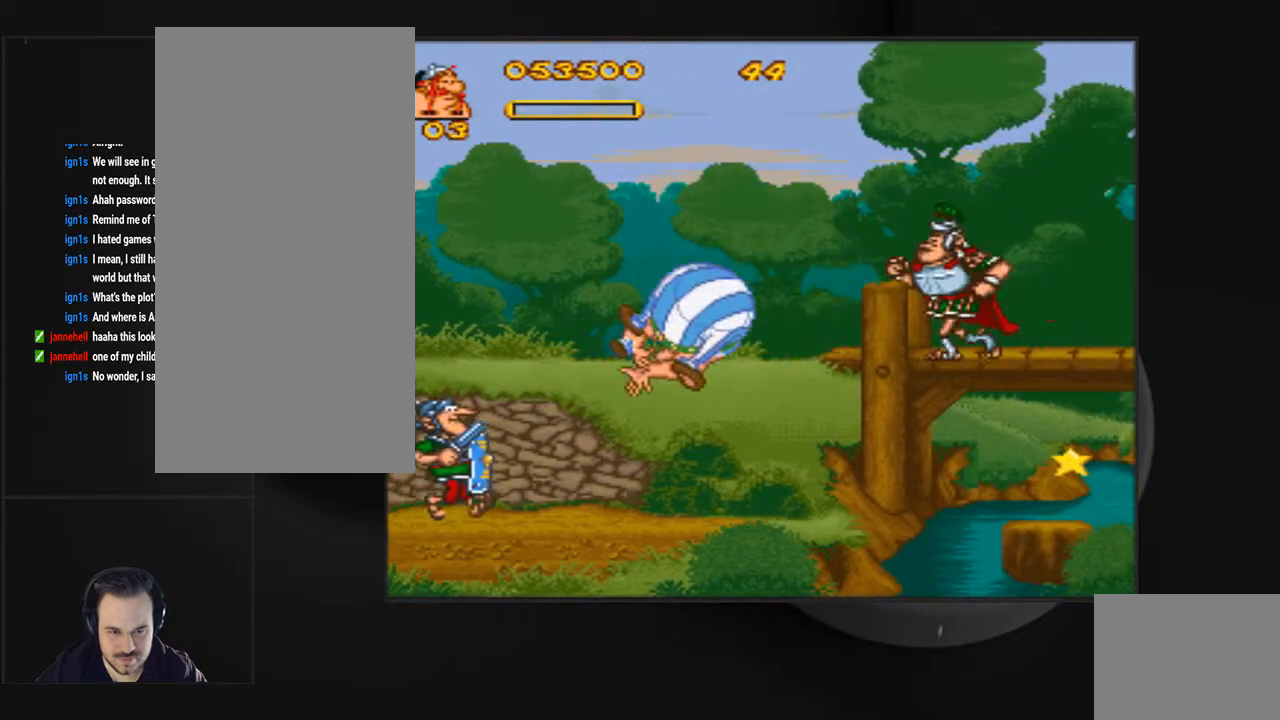
{"dt_ms": 500, "buttons": [], "events": [[267, "DPAD_RIGHT", "up"]]}